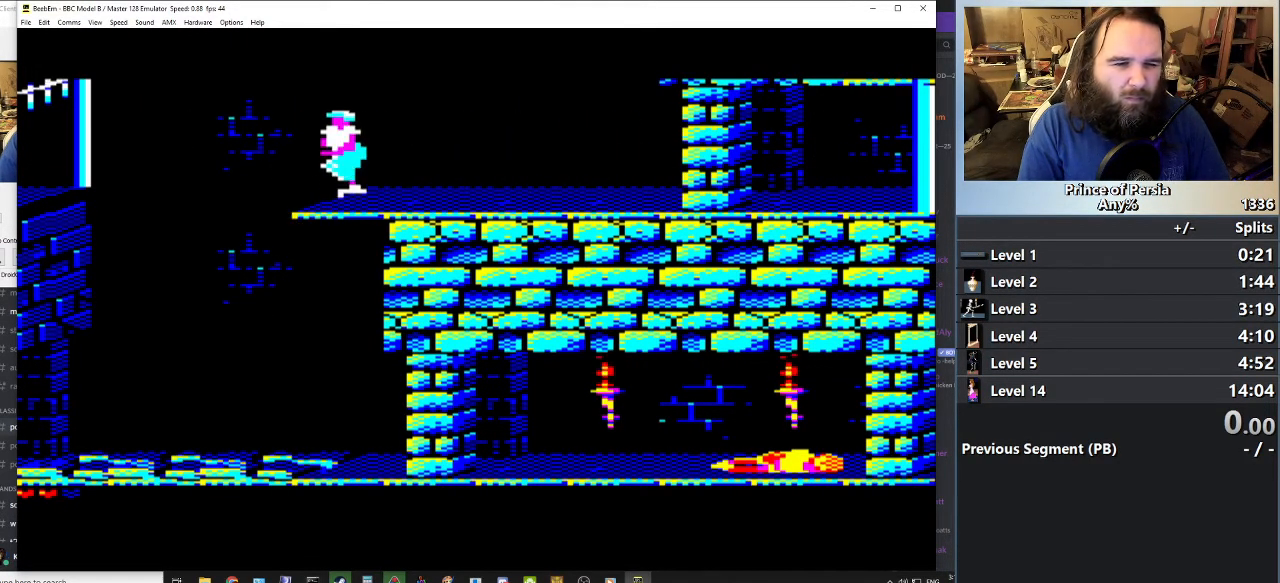
Gameplay with keyboard; each line is a JSON object with the keys held at the frame after it. "events" lists presses ("down") and releases ("up") of "crouch", "ctrl", "jump", "left", "restart", "restart2", "right", "shift" and "toggle" between this image and that frame as [ms after this image, input, new state], when the widget could be followed in between. No other keys are recorded. Mouse input is not recorded. Key names are as the overlay labels them; some are game actions (e.g. jump) rather than physical keys.
{"keys": ["jump", "left", "shift"], "events": []}
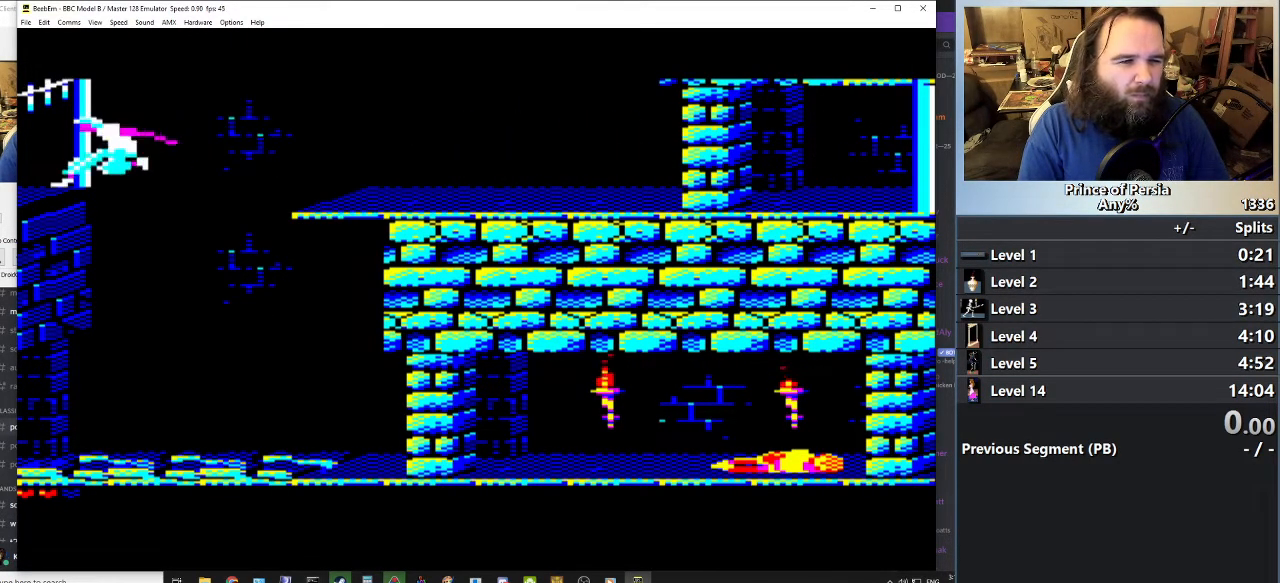
{"keys": ["jump", "left", "shift"], "events": []}
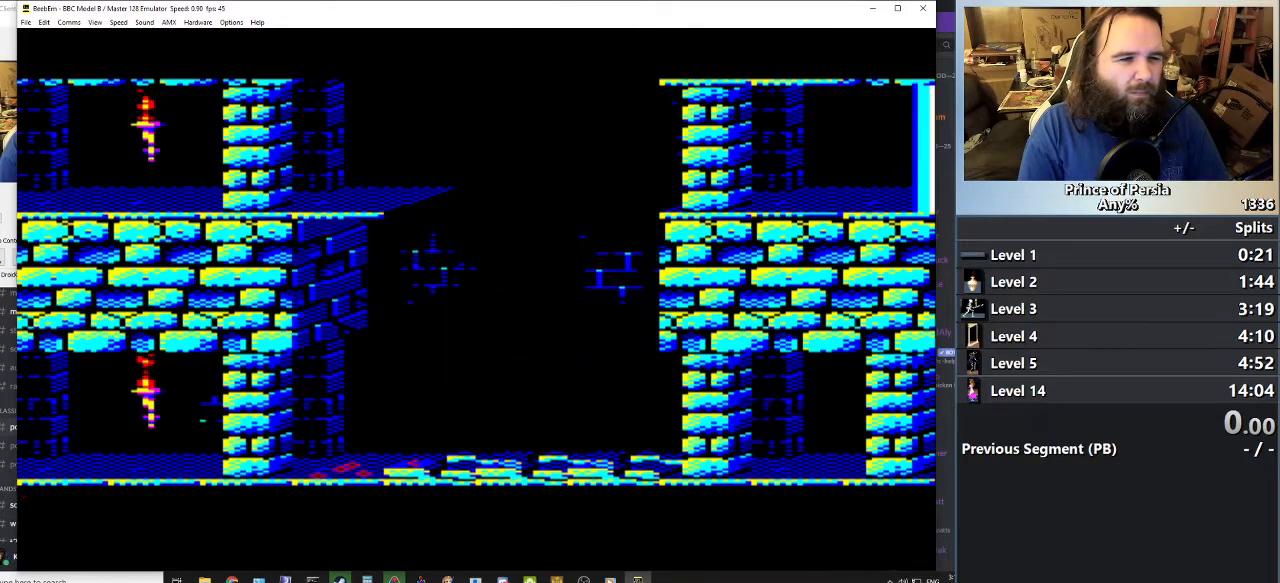
{"keys": [], "events": [[50, "shift", "up"], [100, "jump", "up"], [134, "left", "up"]]}
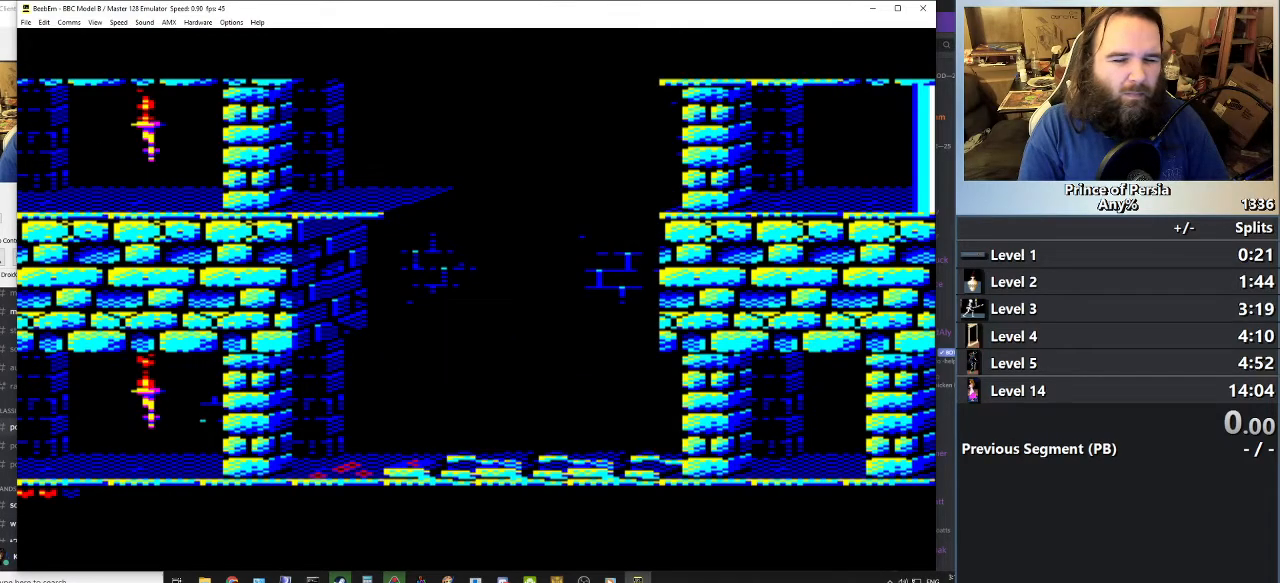
{"keys": [], "events": []}
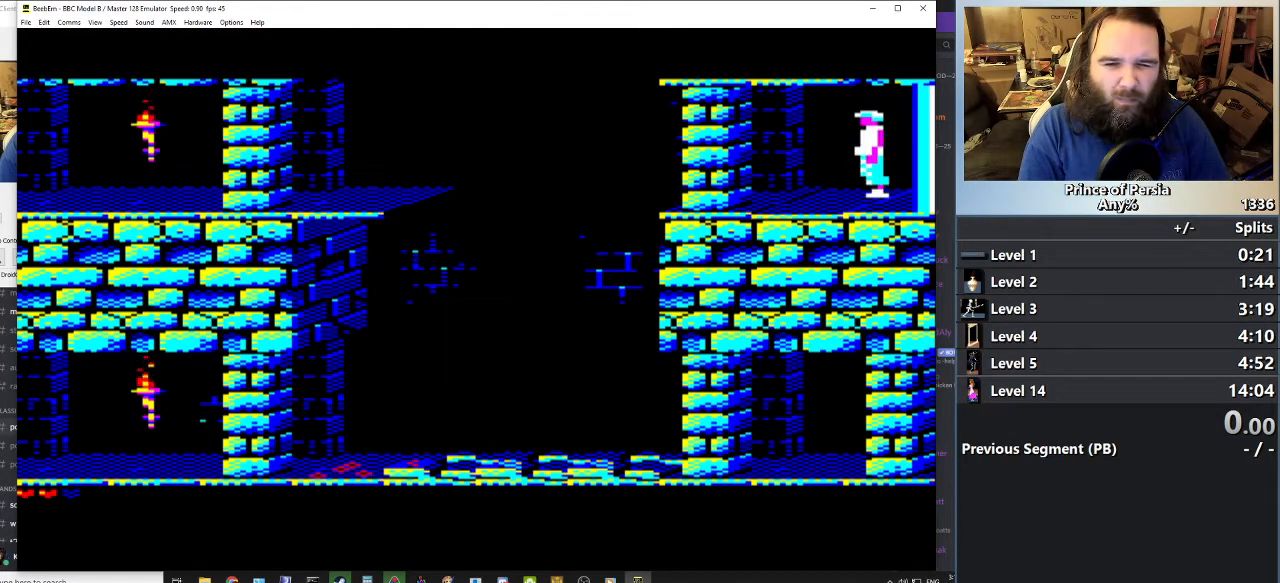
{"keys": [], "events": []}
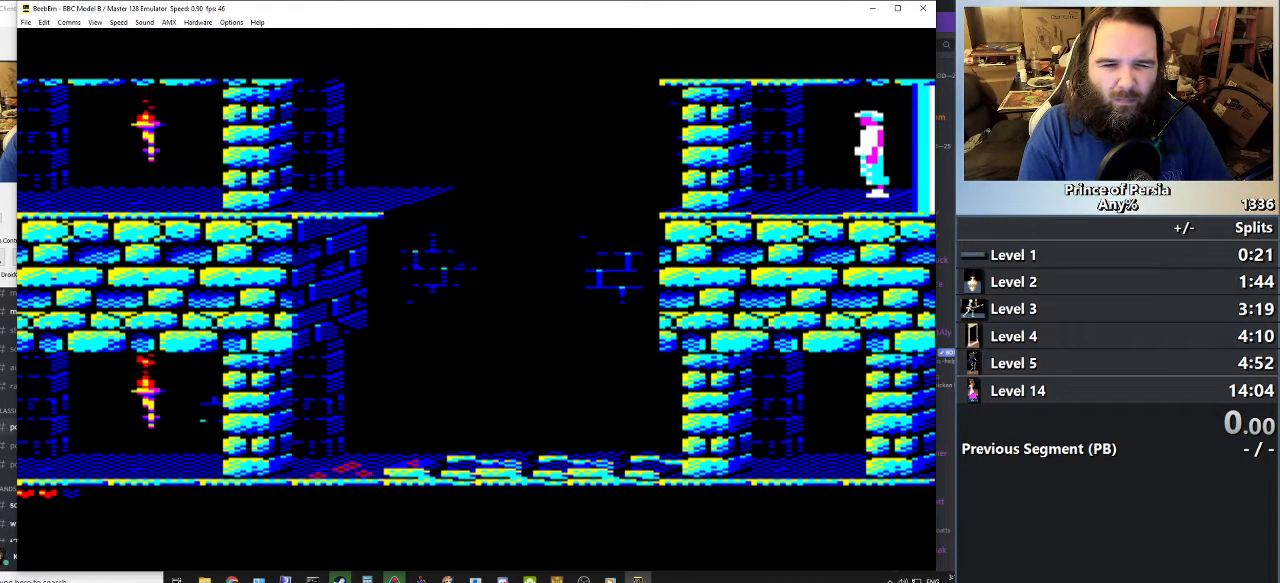
{"keys": ["shift"], "events": [[233, "shift", "down"]]}
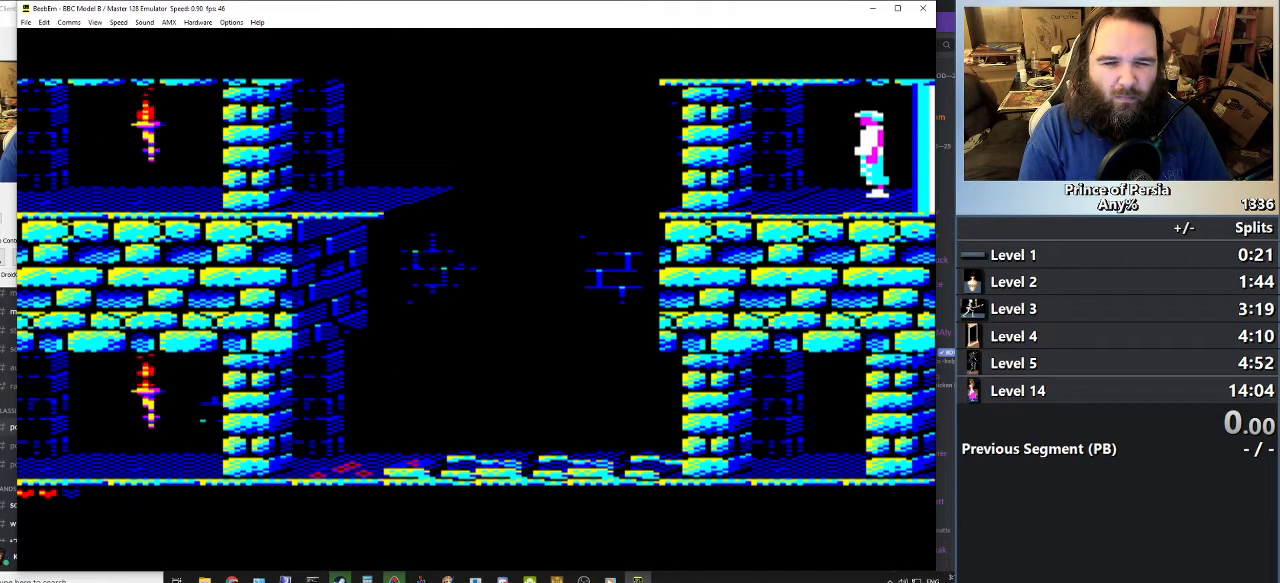
{"keys": ["shift"], "events": []}
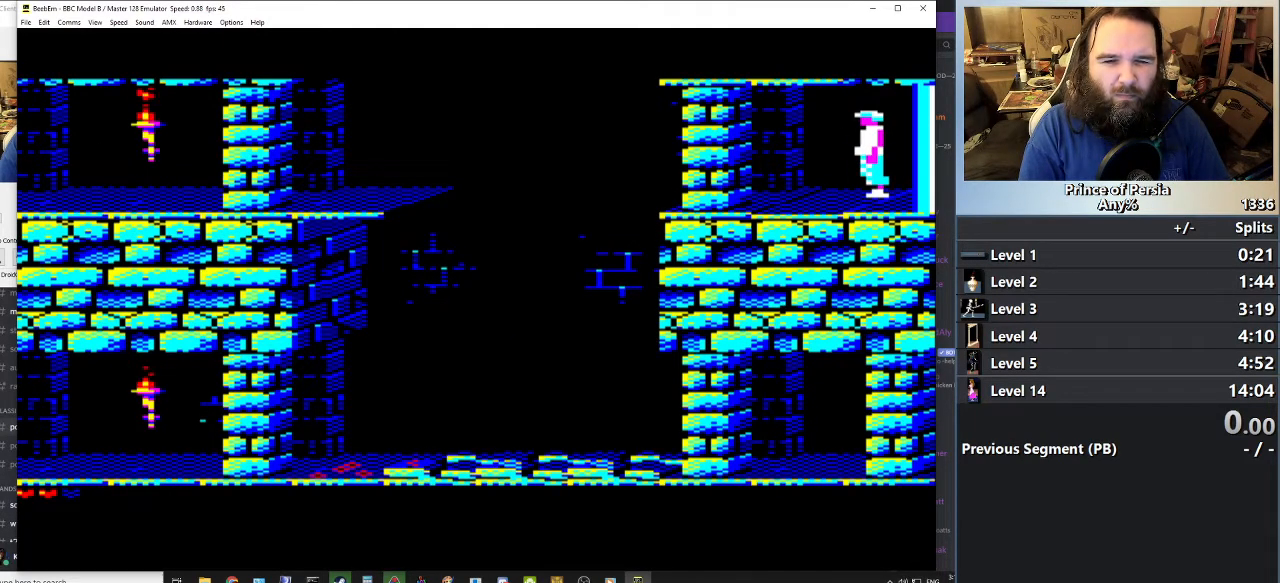
{"keys": ["shift"], "events": []}
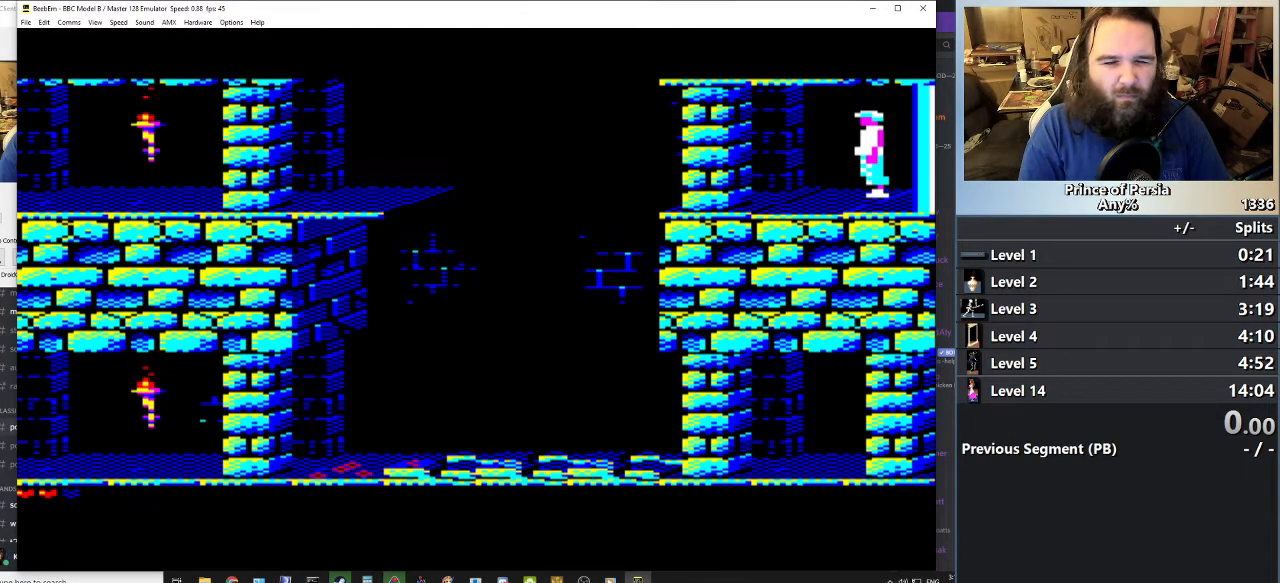
{"keys": ["left", "shift"], "events": [[334, "left", "down"]]}
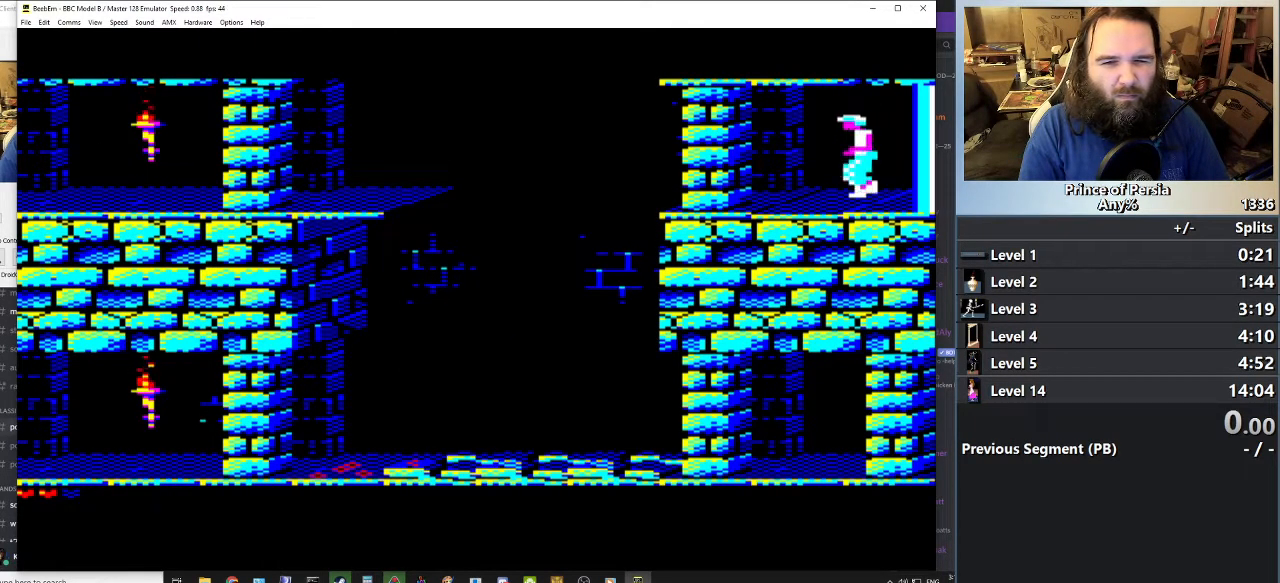
{"keys": ["shift"], "events": [[16, "left", "up"]]}
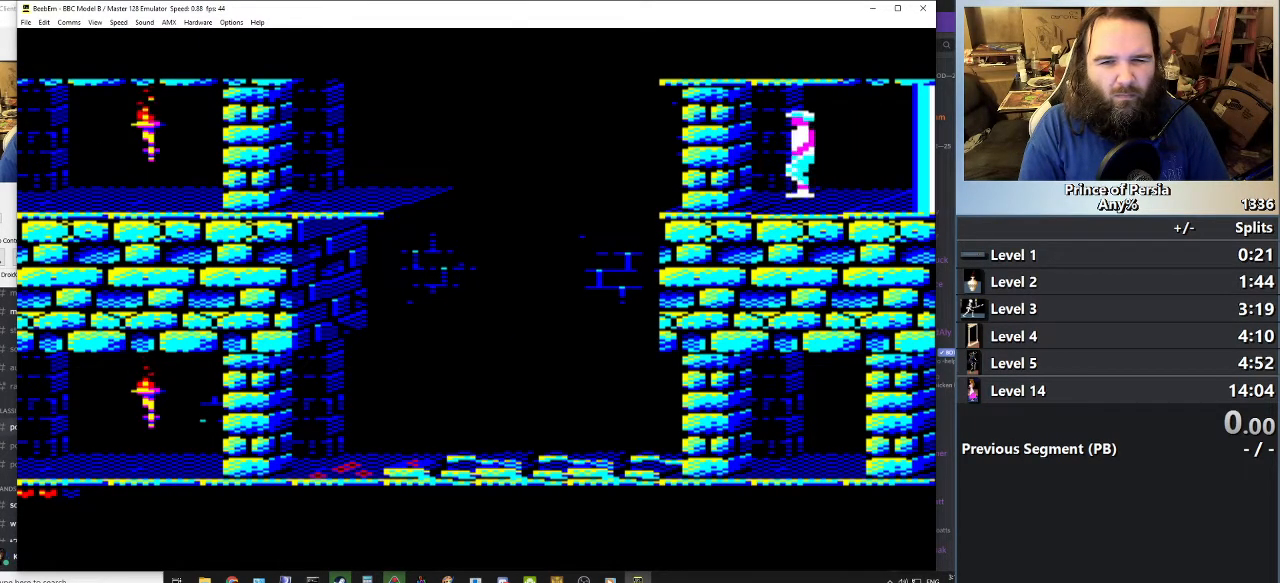
{"keys": ["shift"], "events": [[284, "left", "down"], [501, "left", "up"]]}
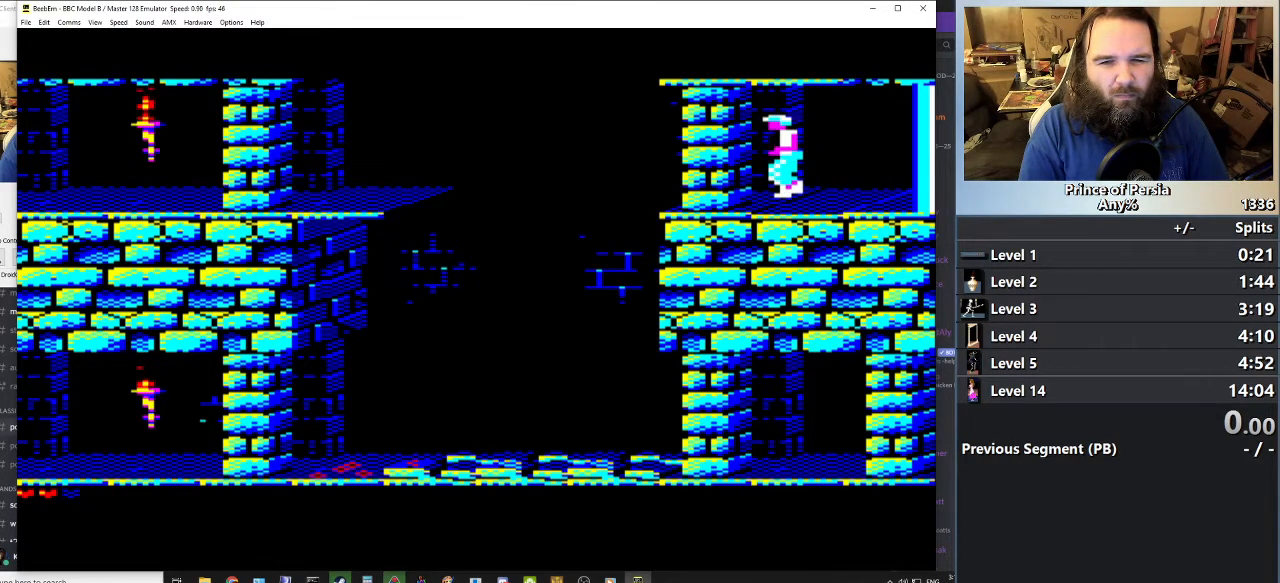
{"keys": [], "events": [[500, "shift", "up"]]}
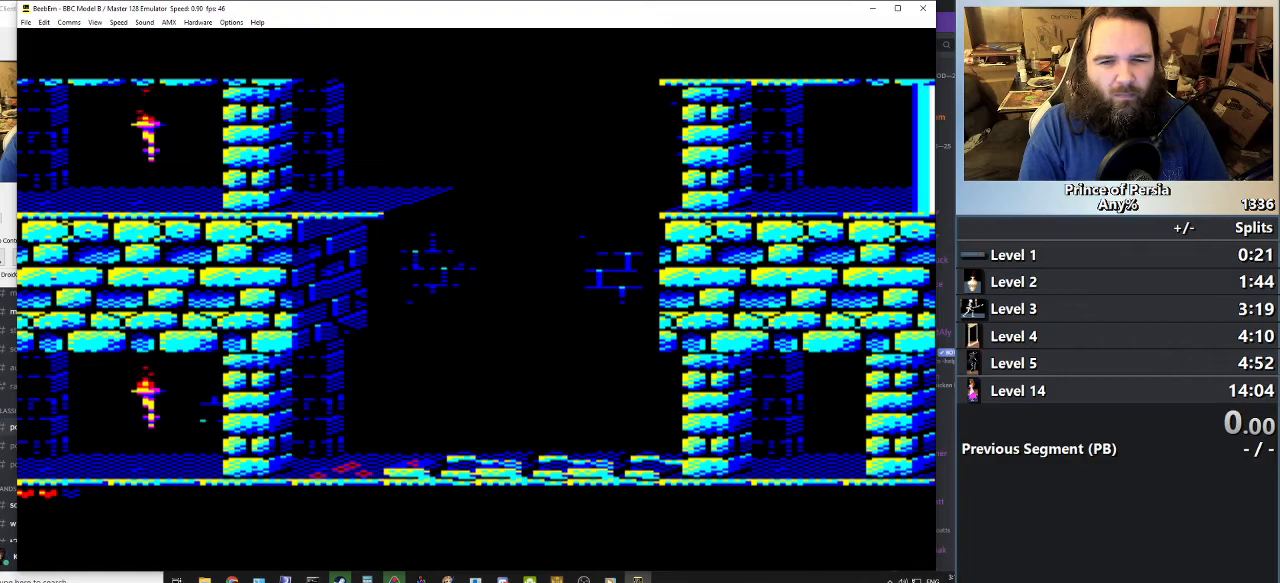
{"keys": ["right"], "events": [[351, "right", "down"]]}
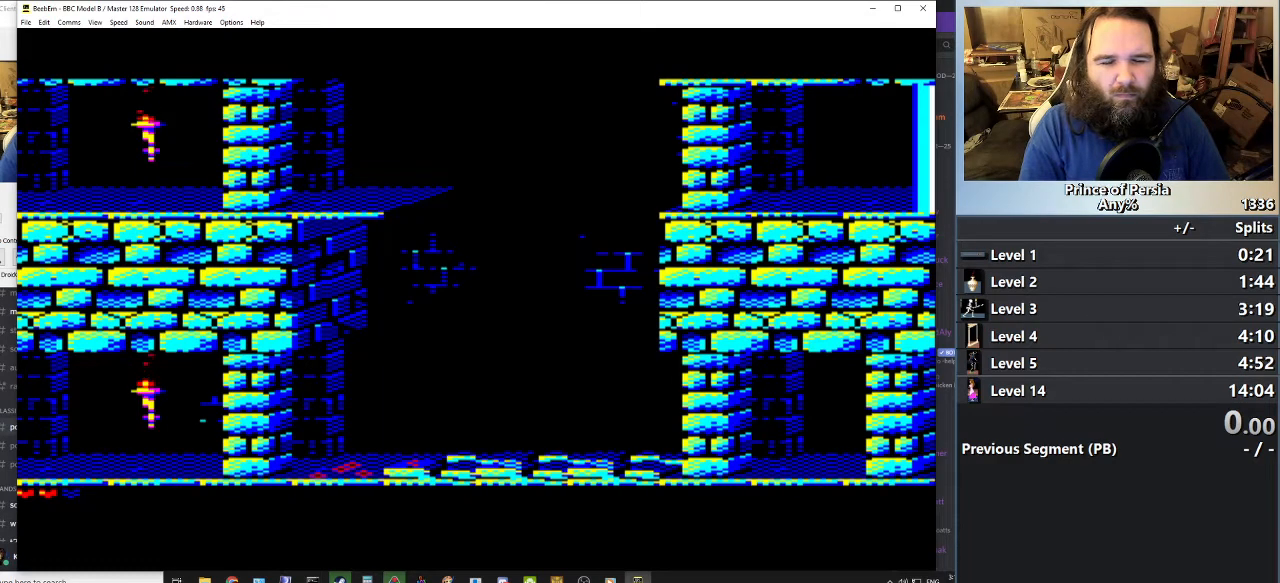
{"keys": [], "events": [[16, "right", "up"]]}
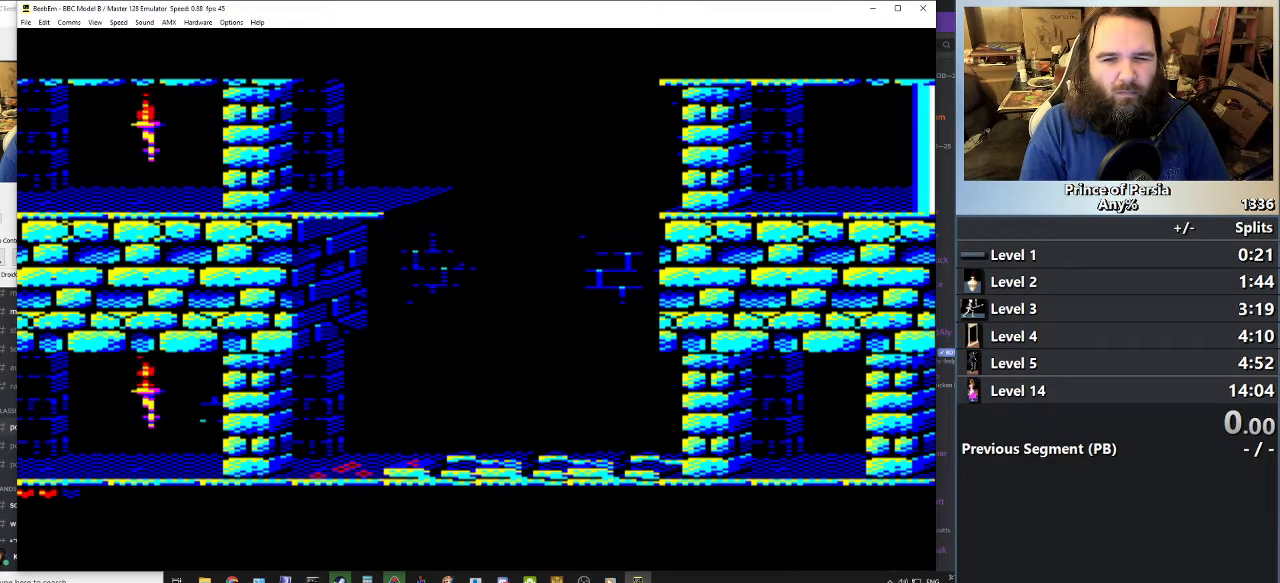
{"keys": ["right"], "events": [[401, "right", "down"]]}
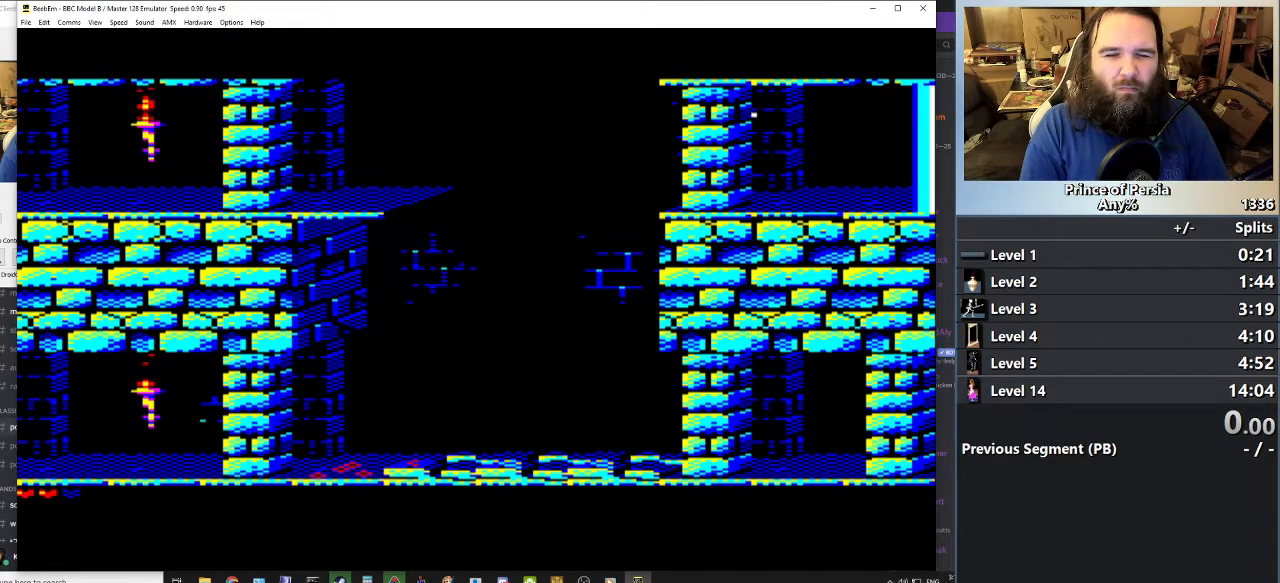
{"keys": ["jump", "left", "shift"], "events": [[100, "right", "up"], [183, "left", "down"], [200, "jump", "down"], [283, "shift", "down"]]}
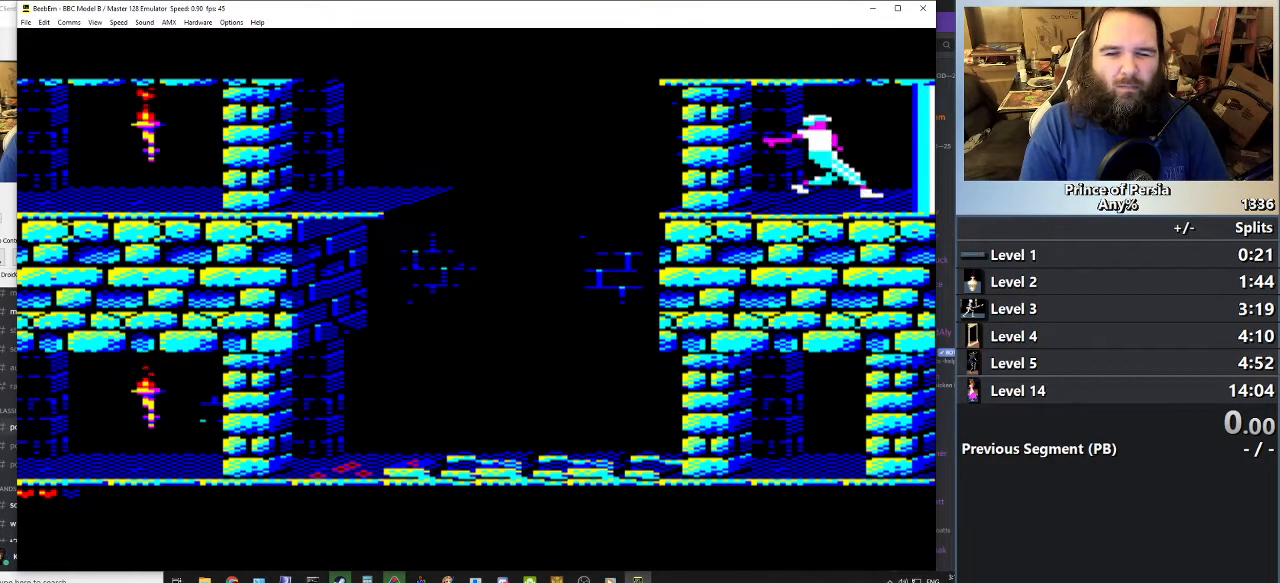
{"keys": ["jump", "left", "shift"], "events": []}
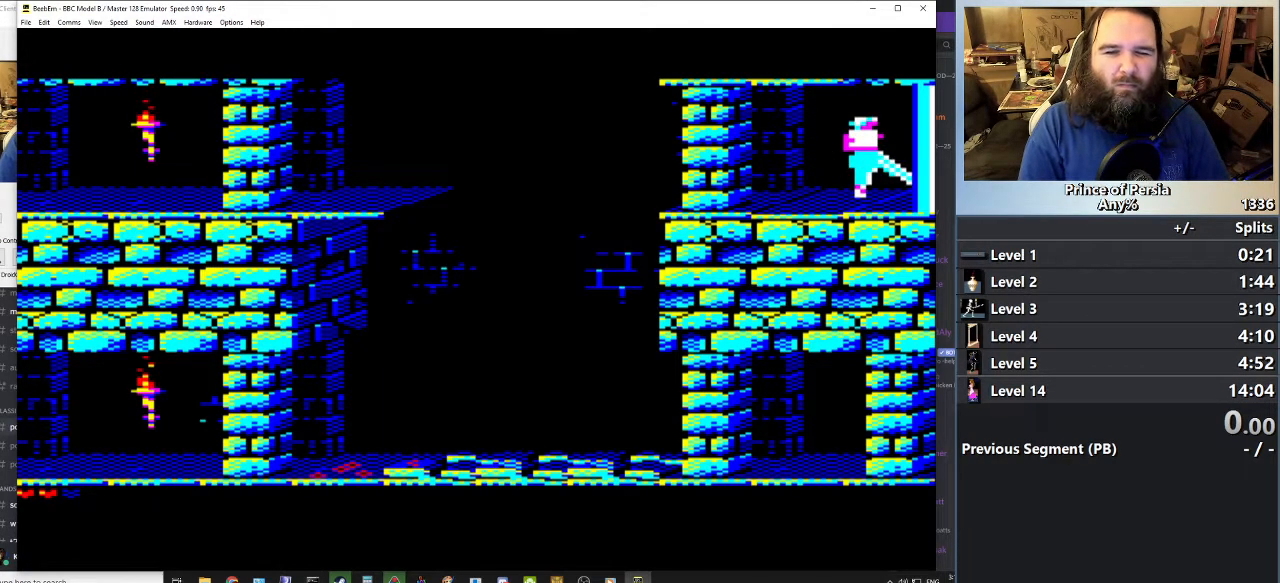
{"keys": ["jump", "left", "shift"], "events": []}
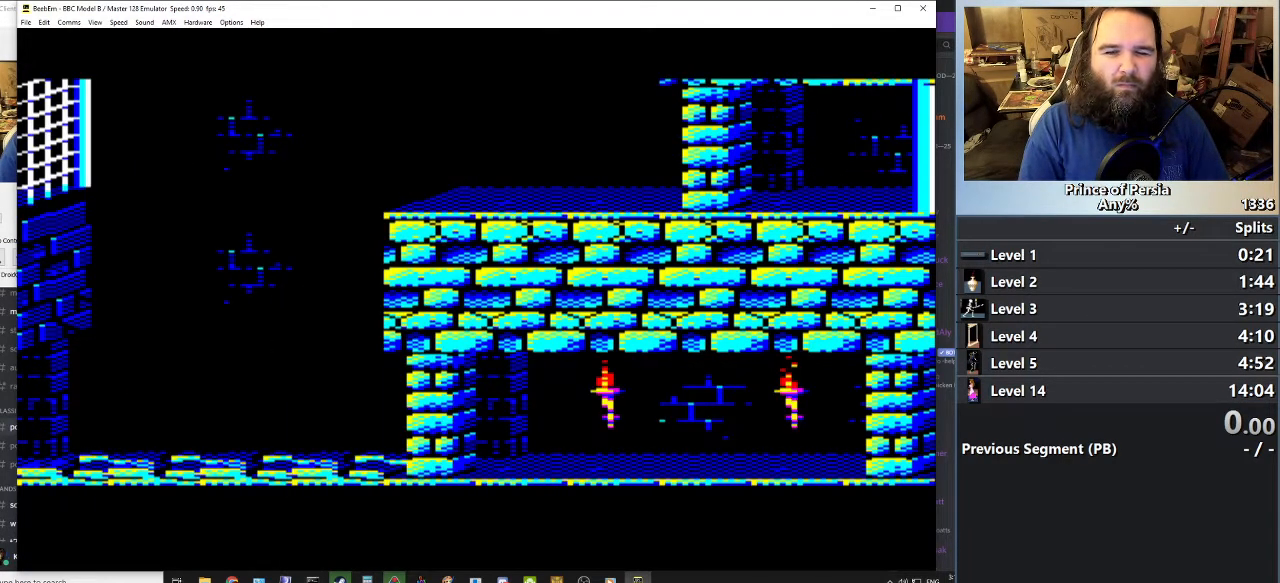
{"keys": ["jump", "left"], "events": [[467, "shift", "up"]]}
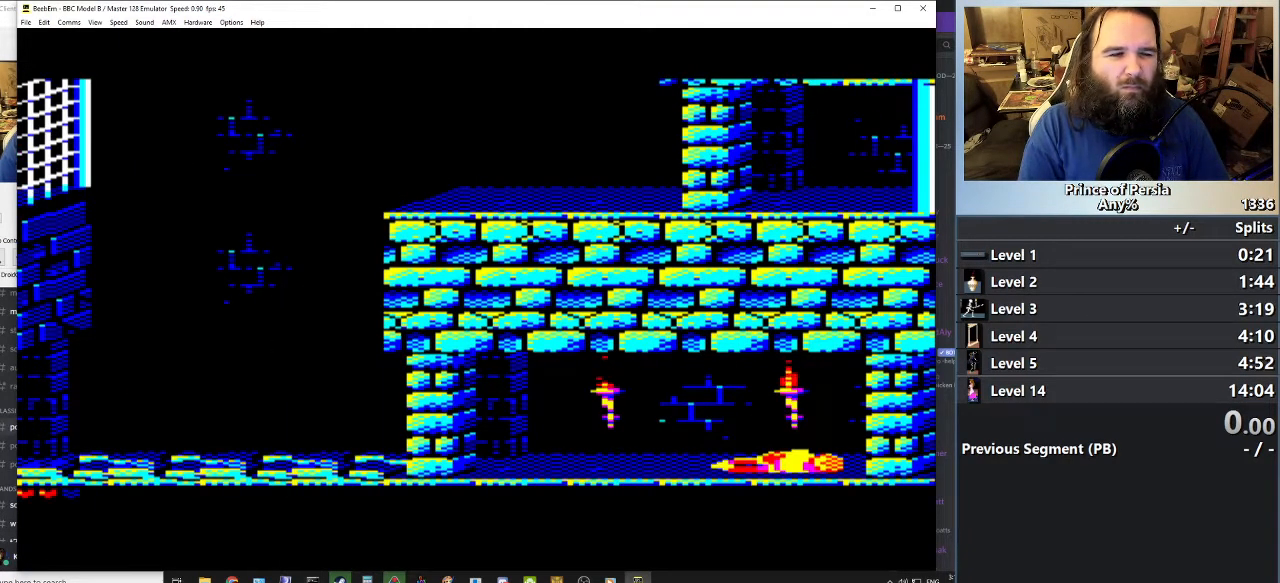
{"keys": [], "events": [[33, "jump", "up"], [50, "left", "up"]]}
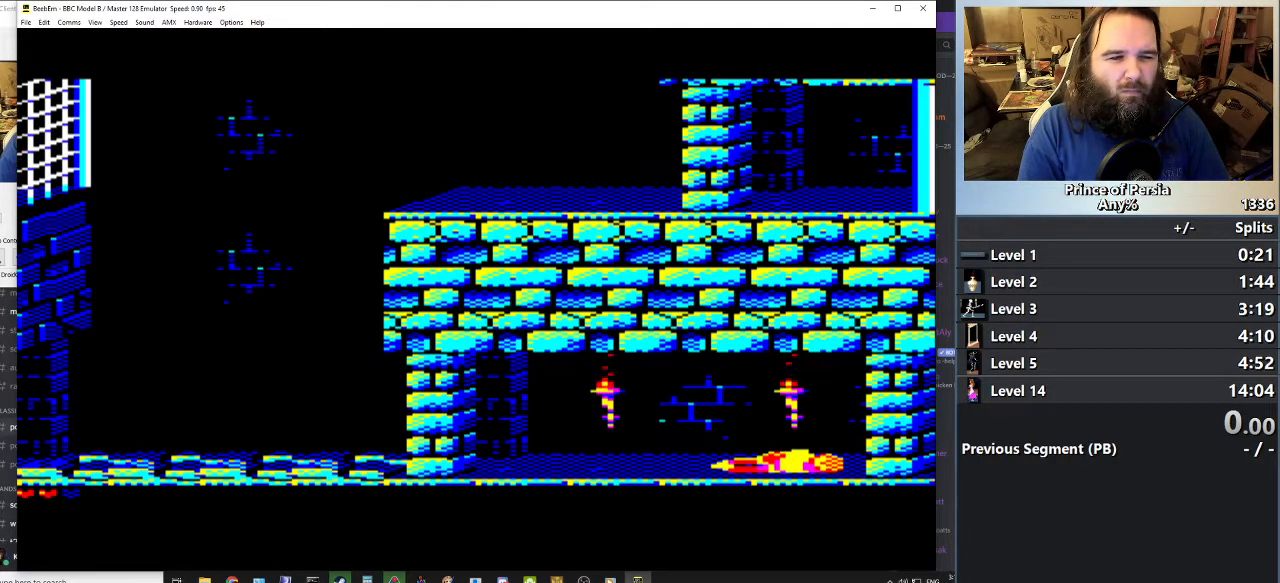
{"keys": [], "events": []}
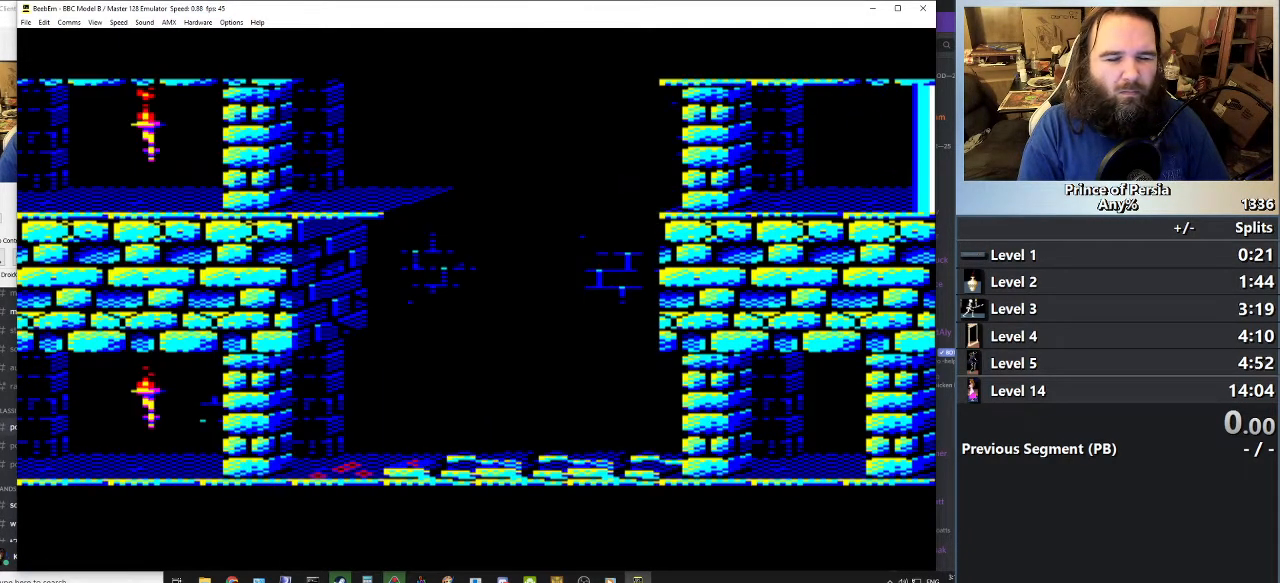
{"keys": [], "events": []}
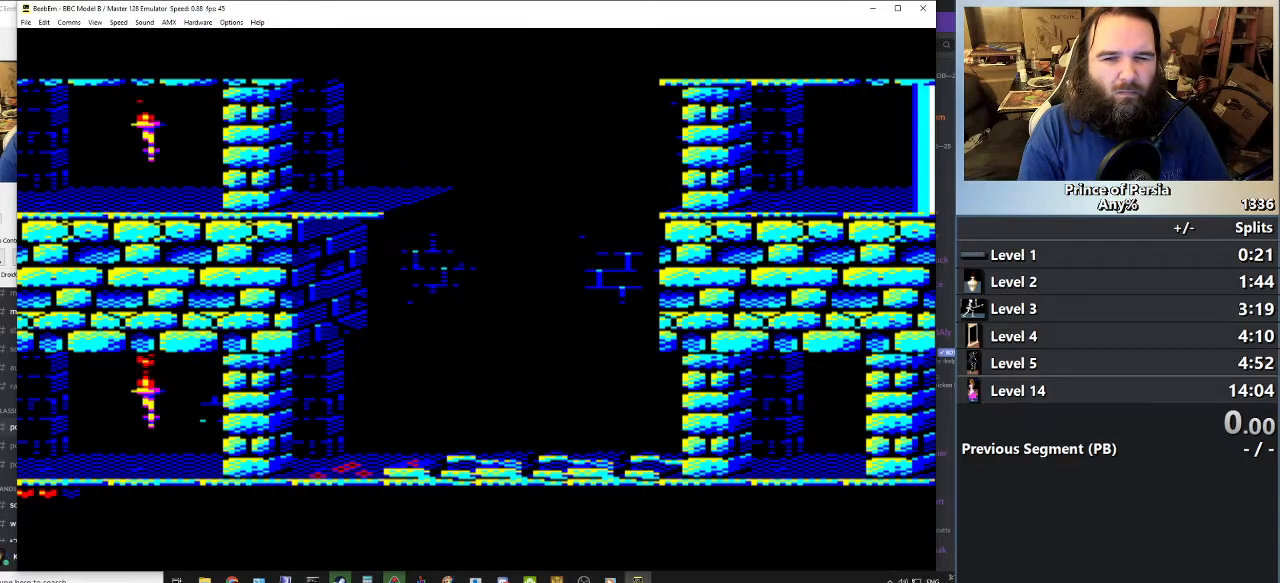
{"keys": [], "events": []}
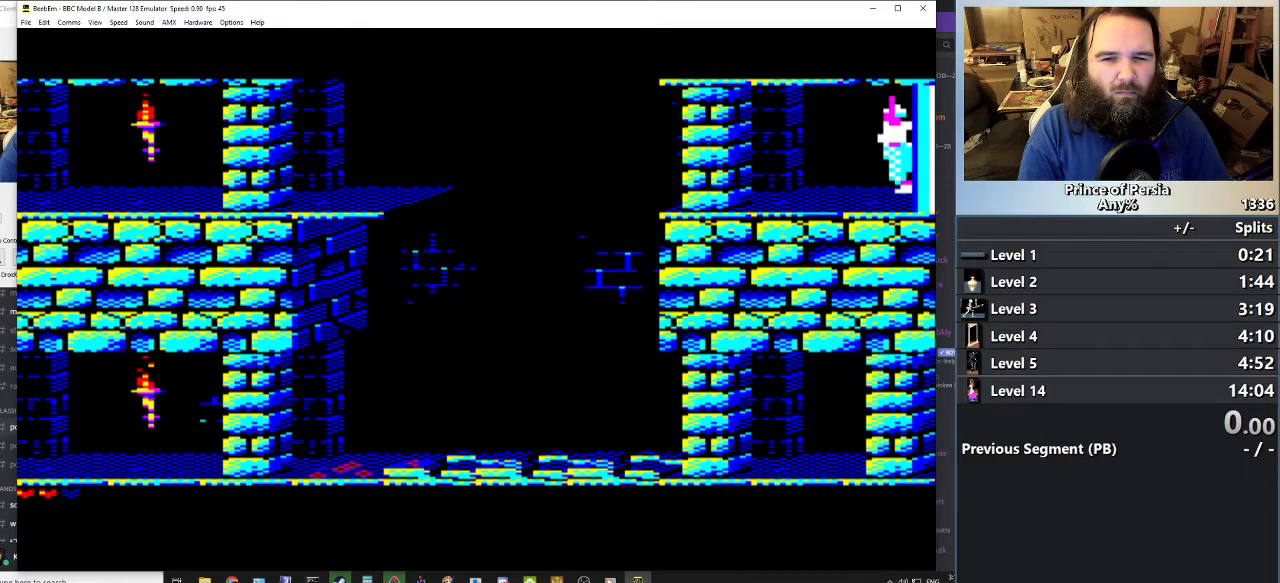
{"keys": [], "events": []}
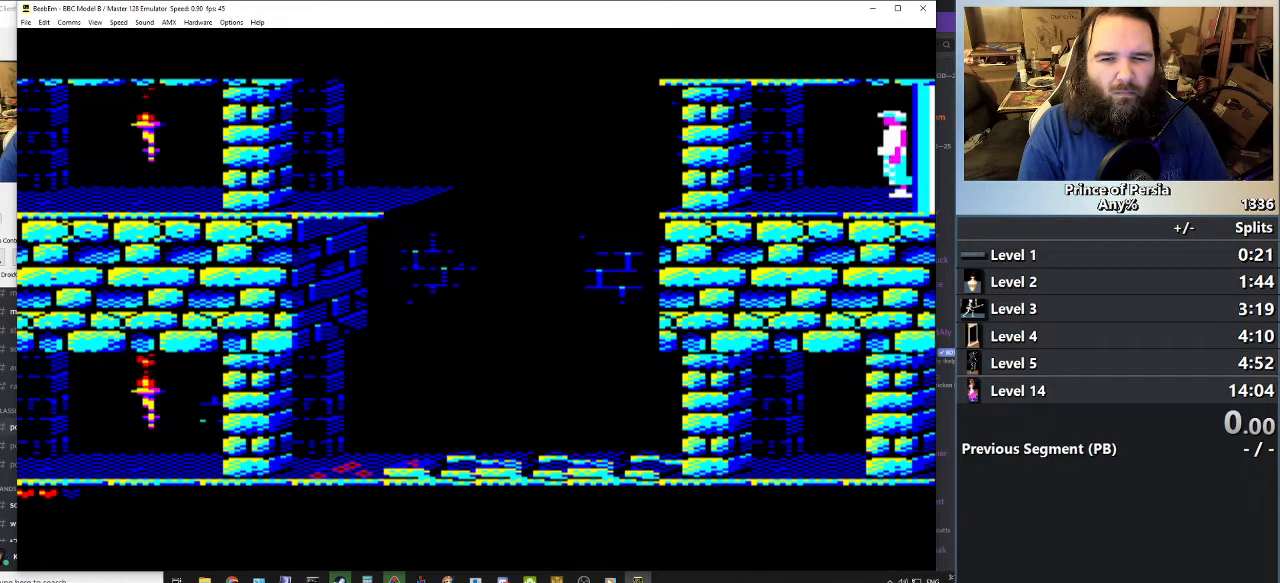
{"keys": [], "events": []}
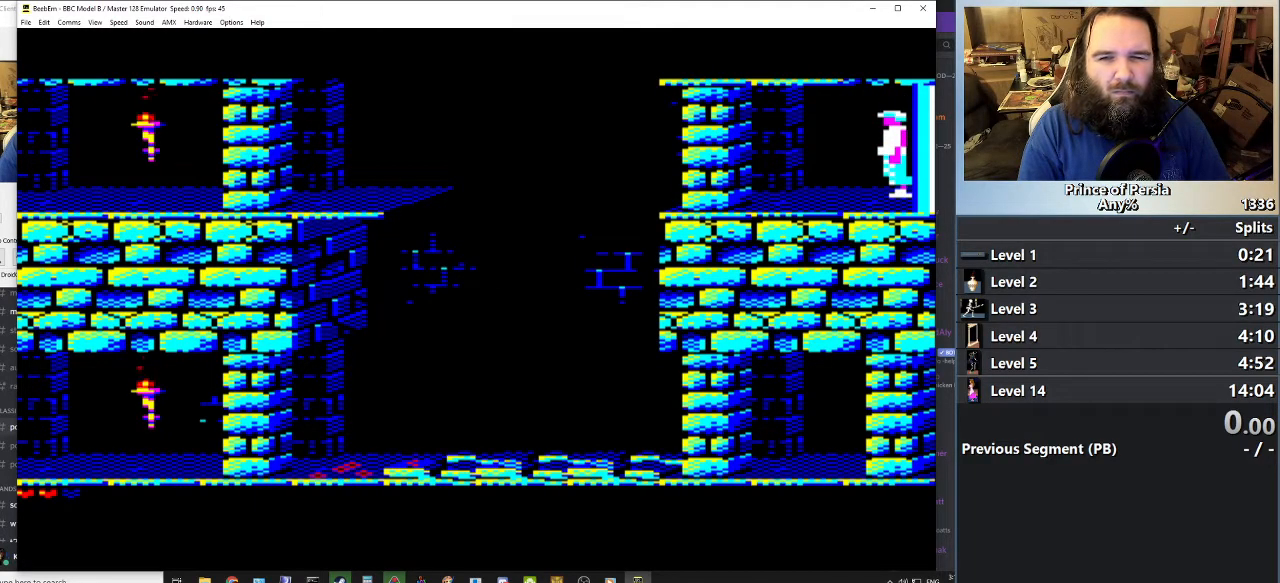
{"keys": ["shift"], "events": [[250, "shift", "down"]]}
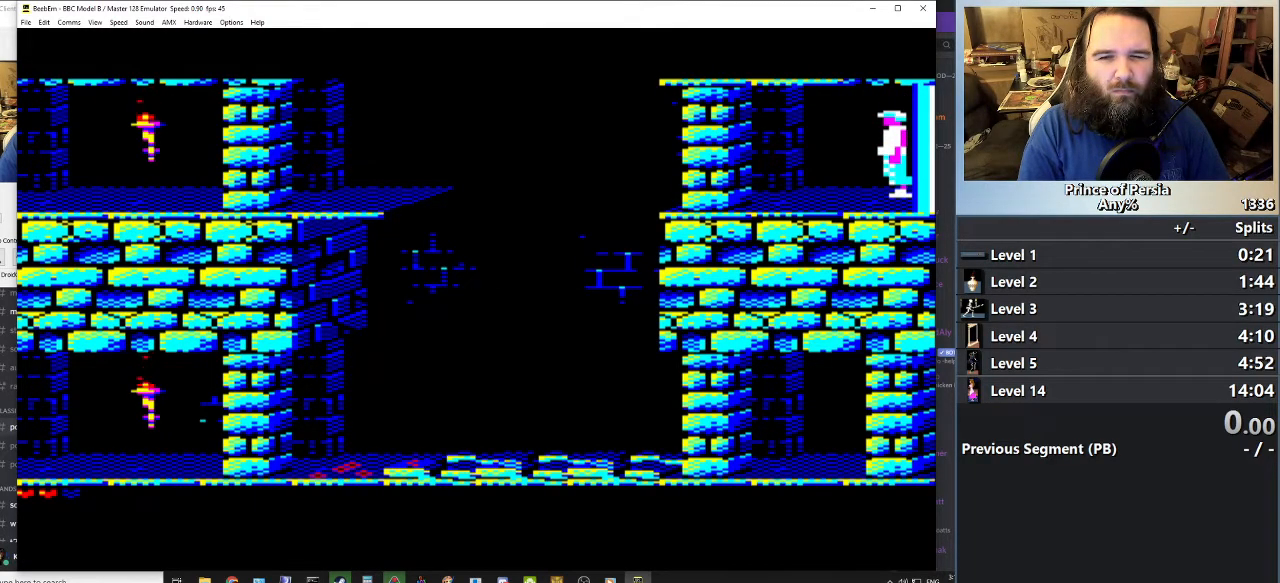
{"keys": ["left", "shift"], "events": [[384, "left", "down"]]}
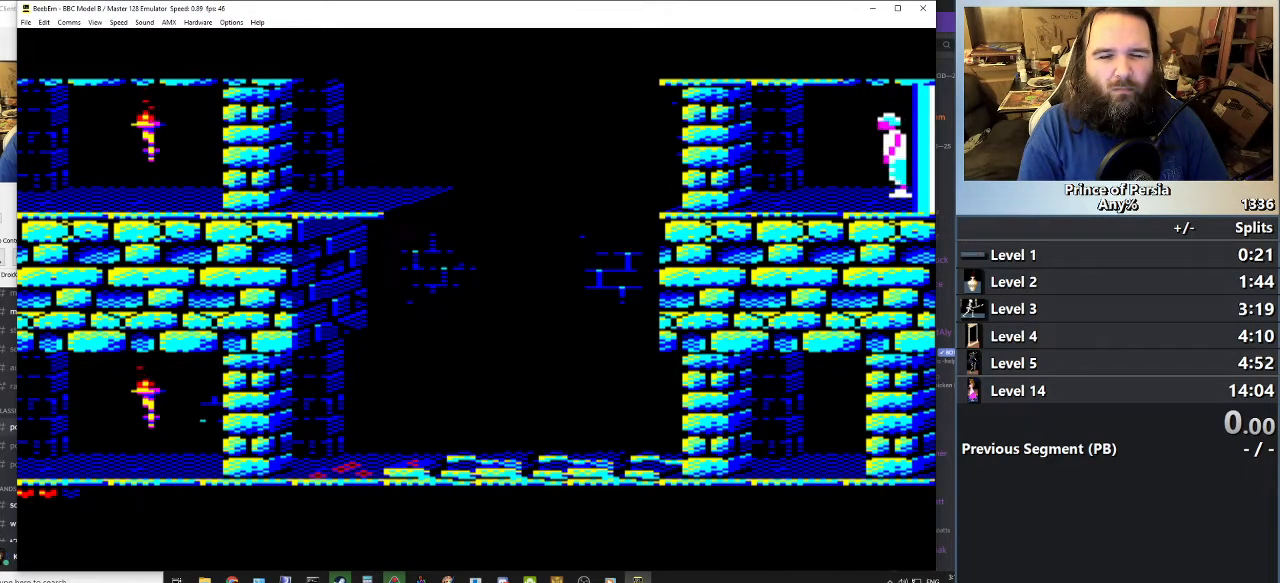
{"keys": ["shift"], "events": [[33, "left", "up"]]}
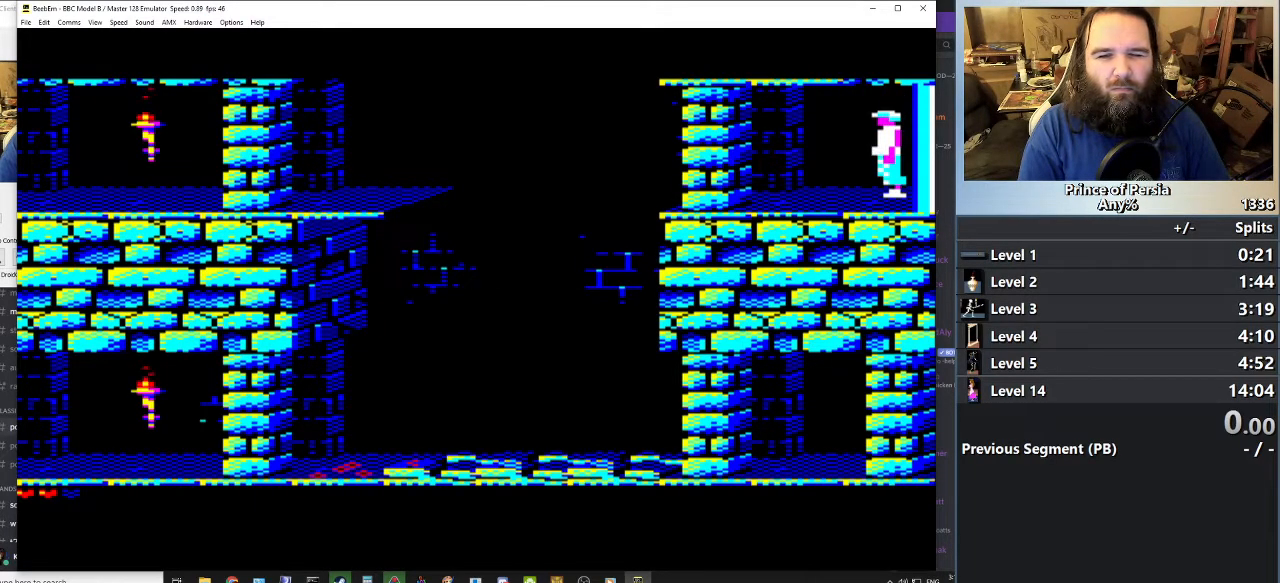
{"keys": ["shift"], "events": [[167, "left", "down"], [367, "left", "up"]]}
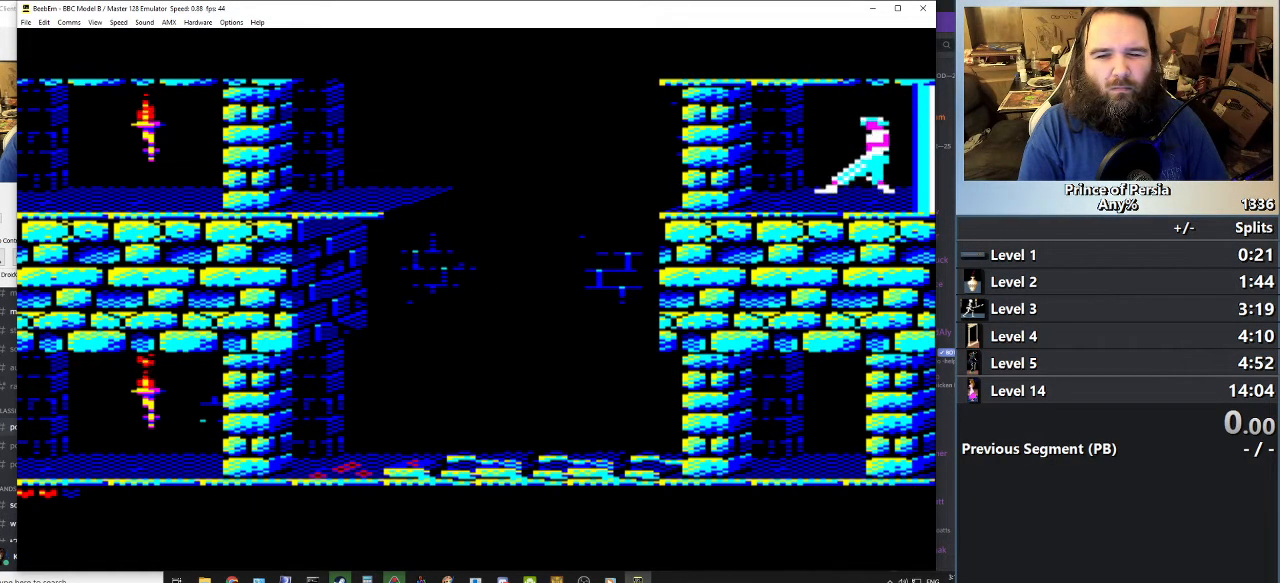
{"keys": ["shift"], "events": []}
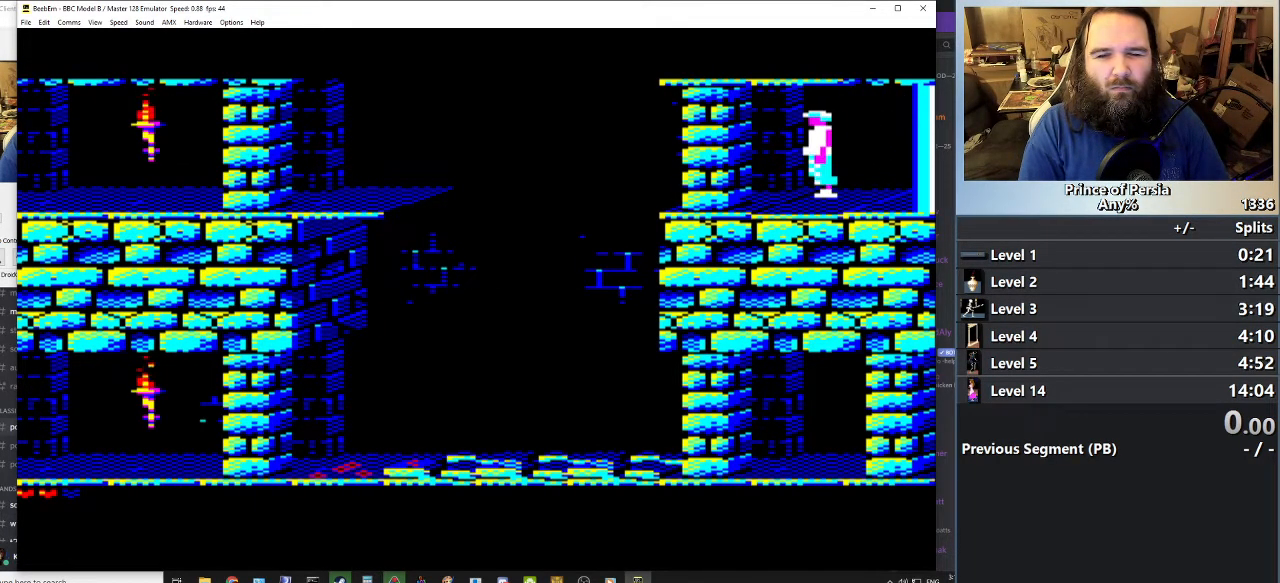
{"keys": ["shift"], "events": [[250, "left", "down"], [467, "left", "up"]]}